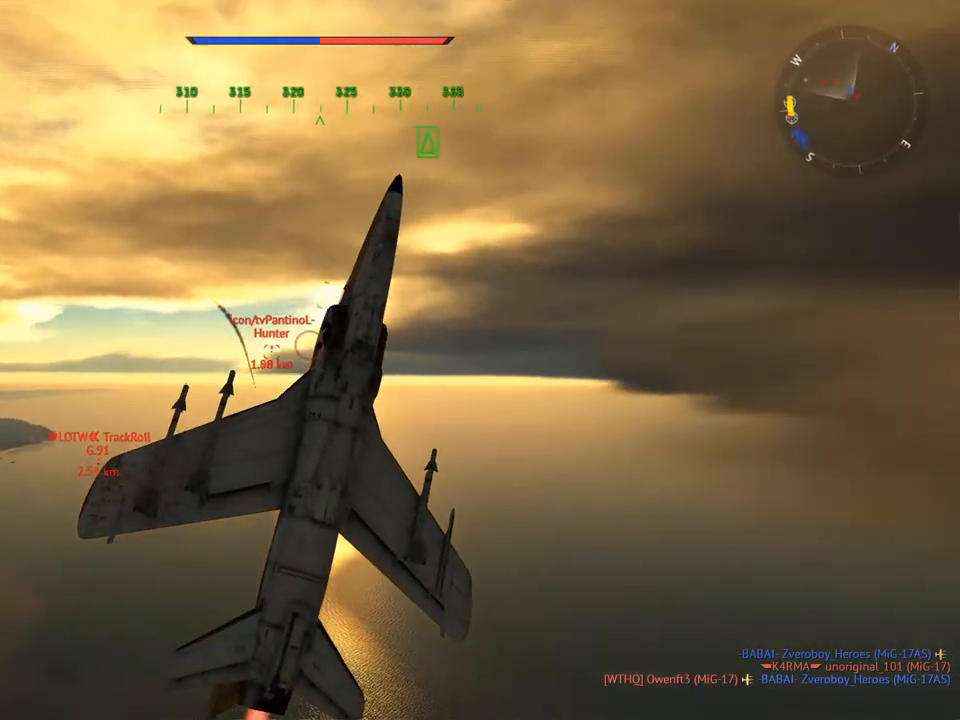
Gameplay with keyboard and mouse; each line is a JSON object with the keys and mouse buttons held at the frame after it. "events" lists presses ("down") and releases ("up") of "1", "2", "3", "4", "5", "a", "alt", "c", "caps_lock", "ctrl", "d", "e", "f", "g", "q", "r", "s", "shift", "space", "t", "tab", "v", "w", "x", "z", "mouse_left", "mouse_wheel" and "mouse_right" between this image and that frame as [ms after this image, input, new state], when the widget could be followed in between. "mouse_left", "mouse_wheel", "mouse_right" = the "left", "wheel", "right" buttons of the "mouse" list. No other keys are recorded. "wheel" means that the mouse wheel is clicked or scrolled. "mouse_move" is the direction in which the mouse moves at that frame (one of eight, or "still"), when it could be read.
{"keys": ["v", "w"], "mouse": [], "mouse_move": "still", "events": []}
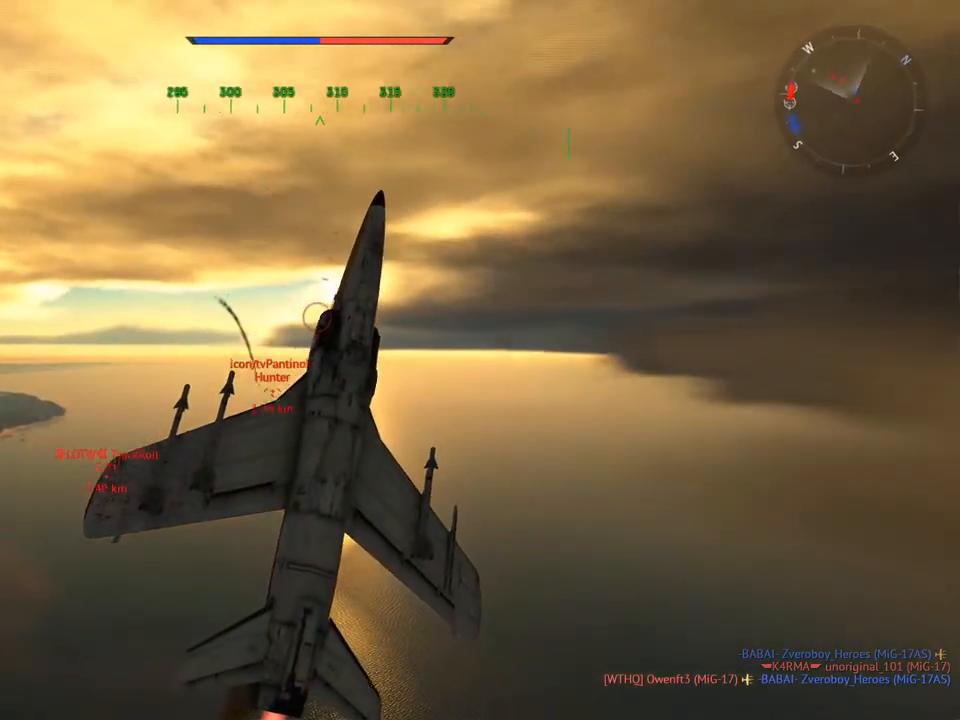
{"keys": ["d", "v", "w"], "mouse": [], "mouse_move": "up", "events": [[417, "d", "down"]]}
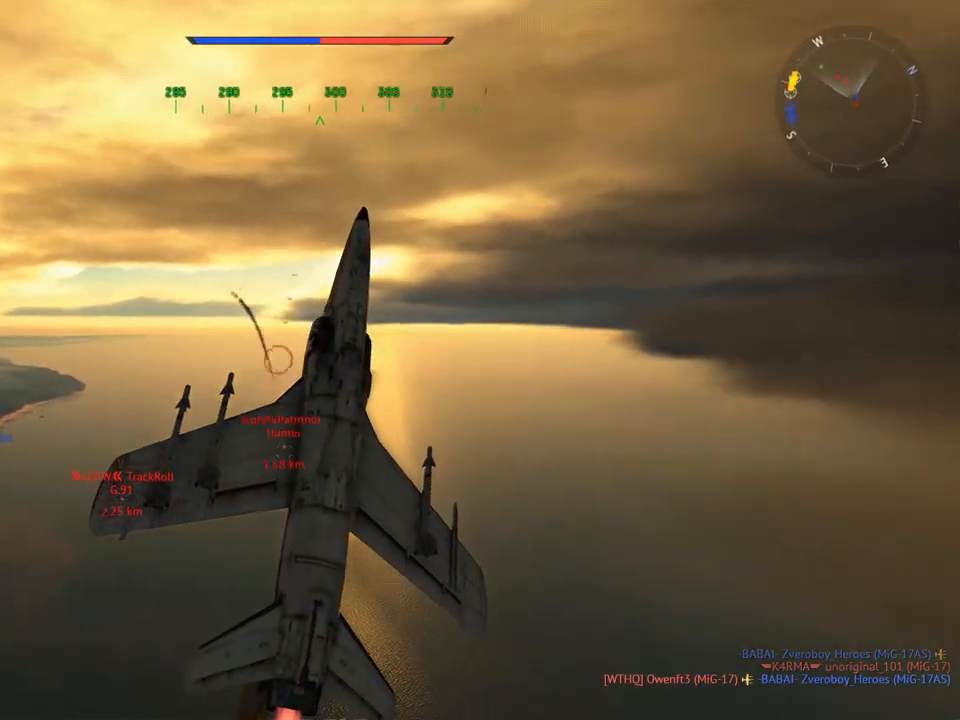
{"keys": ["v", "w"], "mouse": [], "mouse_move": "still", "events": [[66, "d", "up"]]}
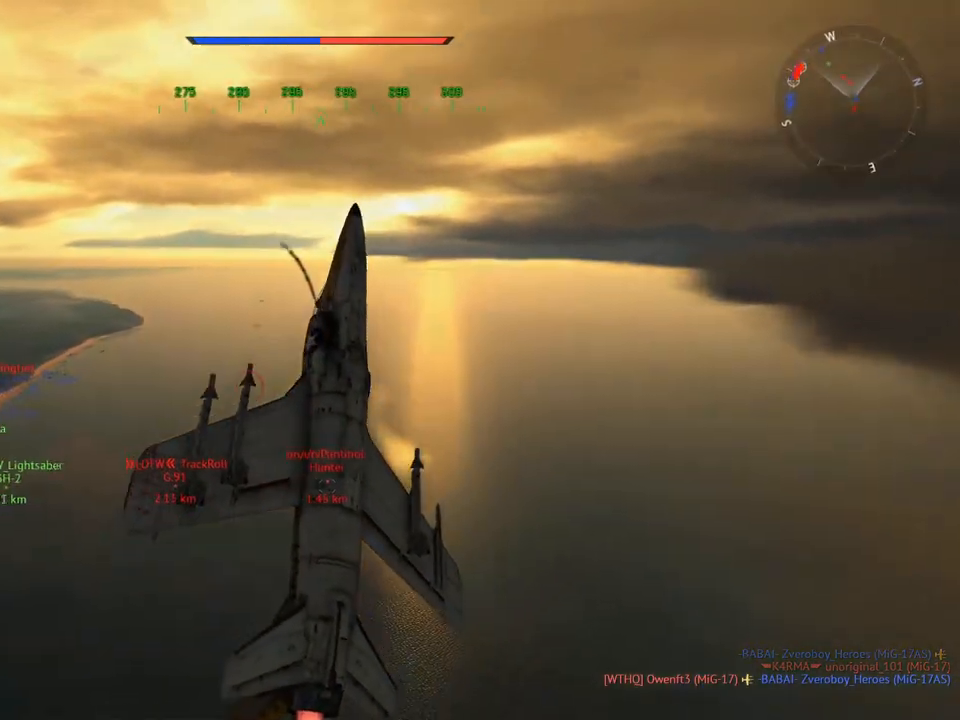
{"keys": ["v", "w"], "mouse": [], "mouse_move": "still", "events": []}
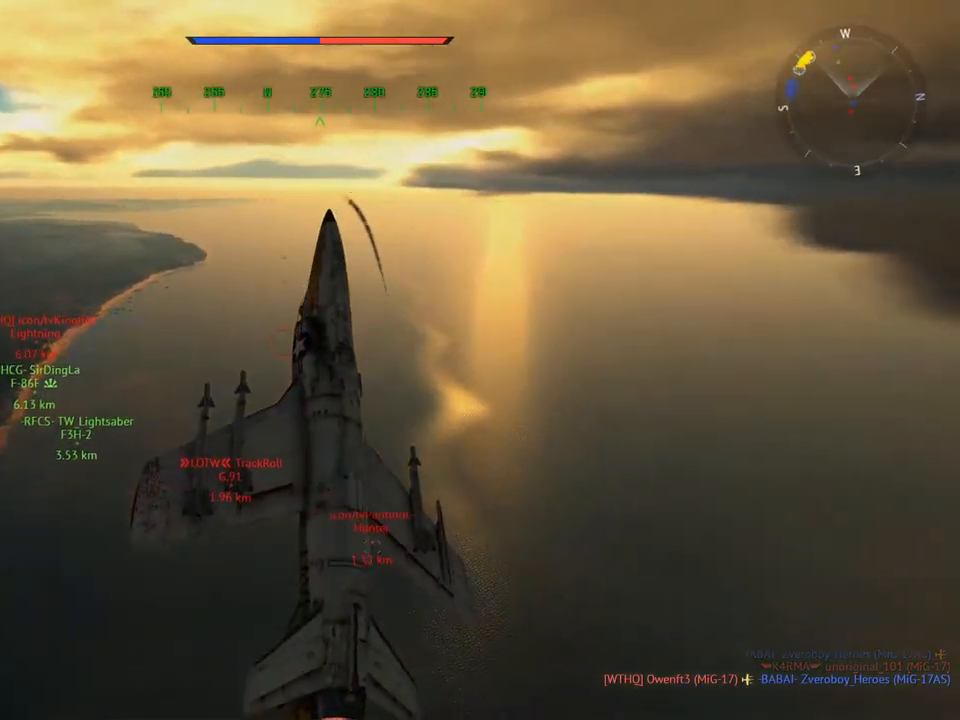
{"keys": ["v", "w"], "mouse": [], "mouse_move": "still", "events": [[133, "mouse_wheel", "down"], [283, "mouse_wheel", "up"]]}
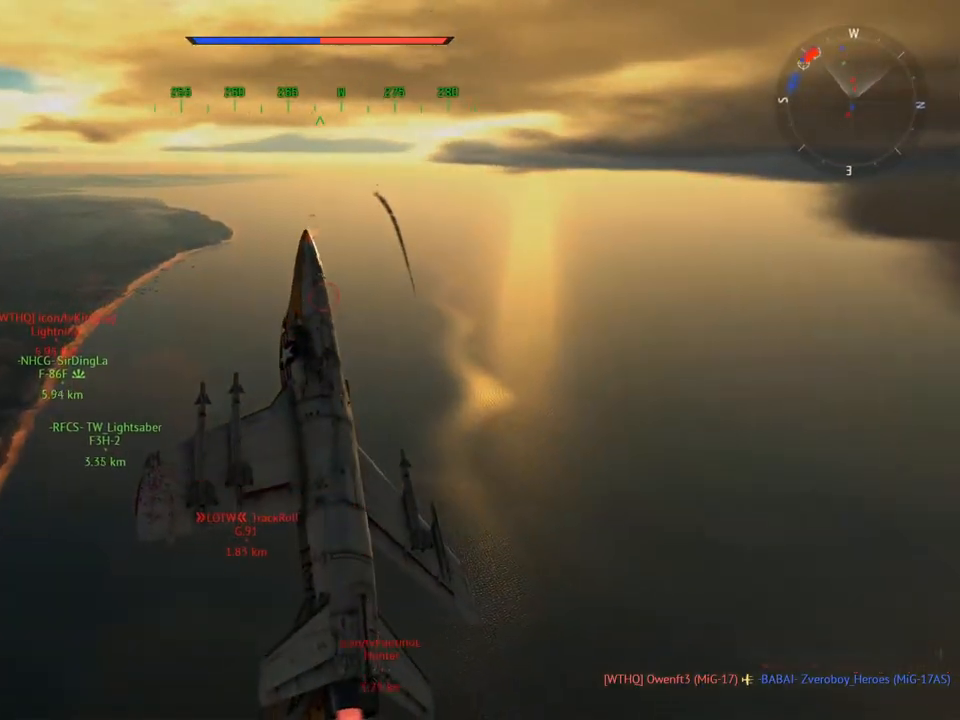
{"keys": ["v", "w"], "mouse": [], "mouse_move": "up-left", "events": [[100, "a", "down"], [250, "a", "up"]]}
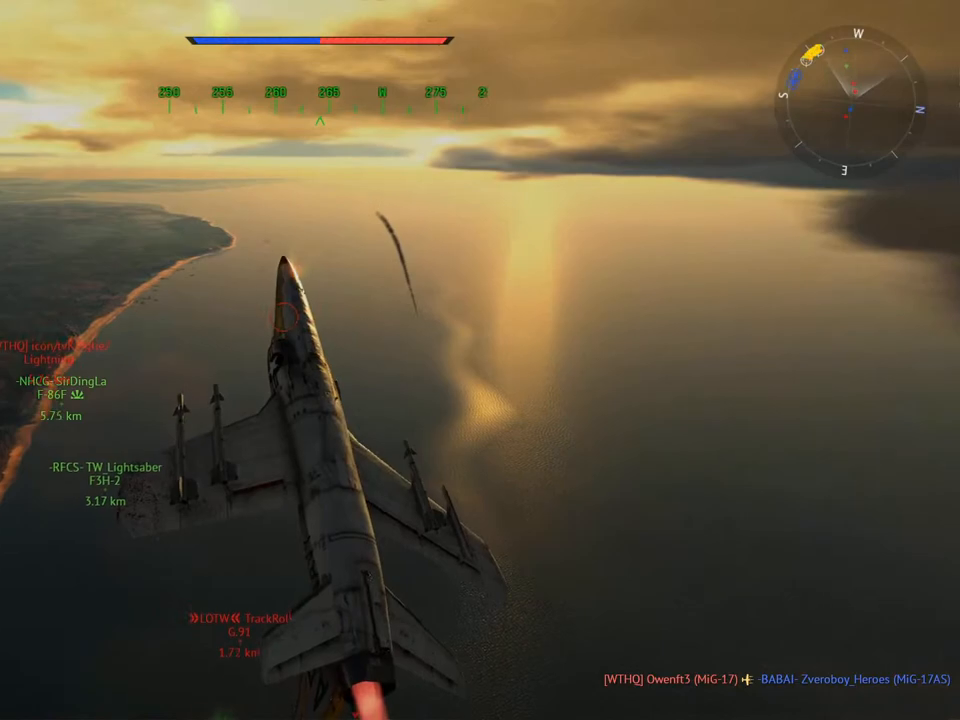
{"keys": ["v", "w"], "mouse": [], "mouse_move": "still", "events": []}
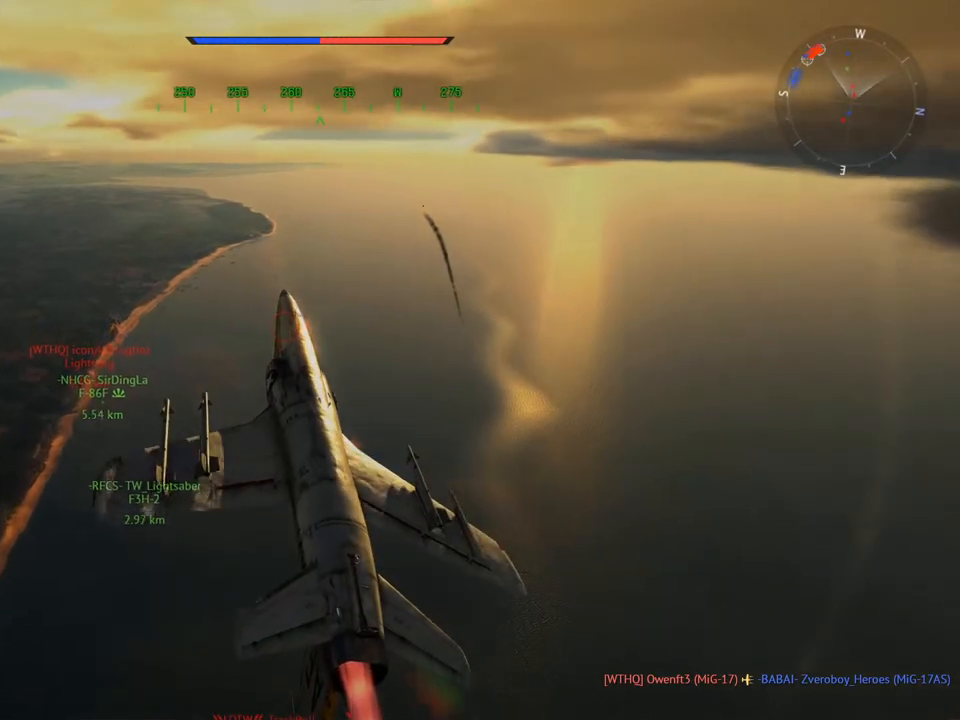
{"keys": ["v", "w"], "mouse": [], "mouse_move": "still", "events": [[83, "mouse_wheel", "down"], [217, "mouse_wheel", "up"]]}
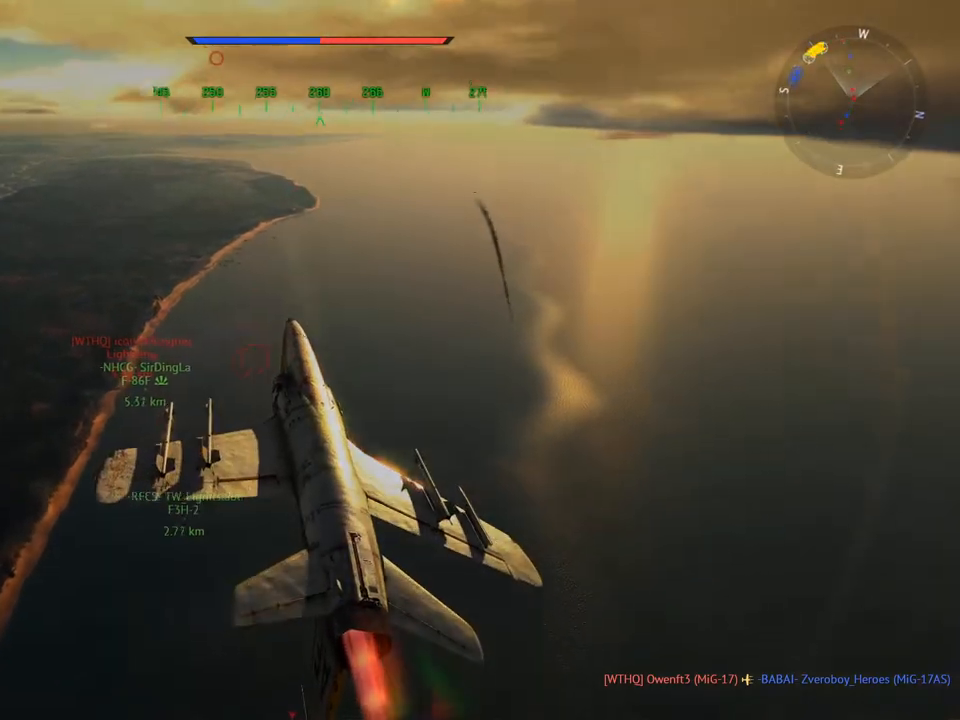
{"keys": ["v", "w"], "mouse": [], "mouse_move": "still", "events": [[283, "mouse_wheel", "down"], [433, "mouse_wheel", "up"]]}
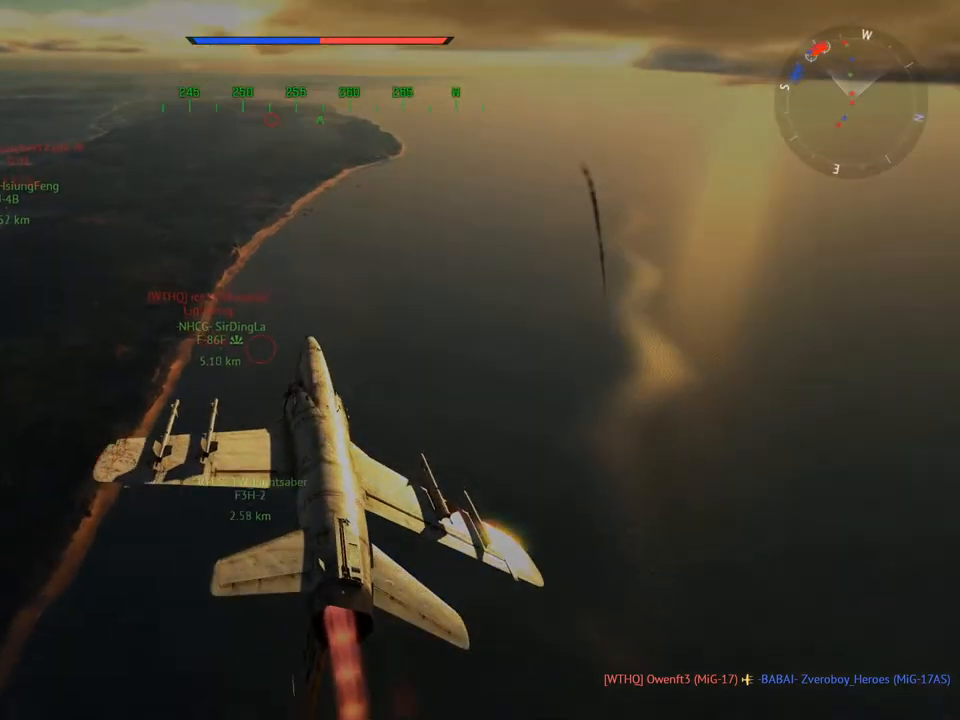
{"keys": ["v", "w"], "mouse": [], "mouse_move": "still", "events": [[400, "a", "down"], [484, "a", "up"]]}
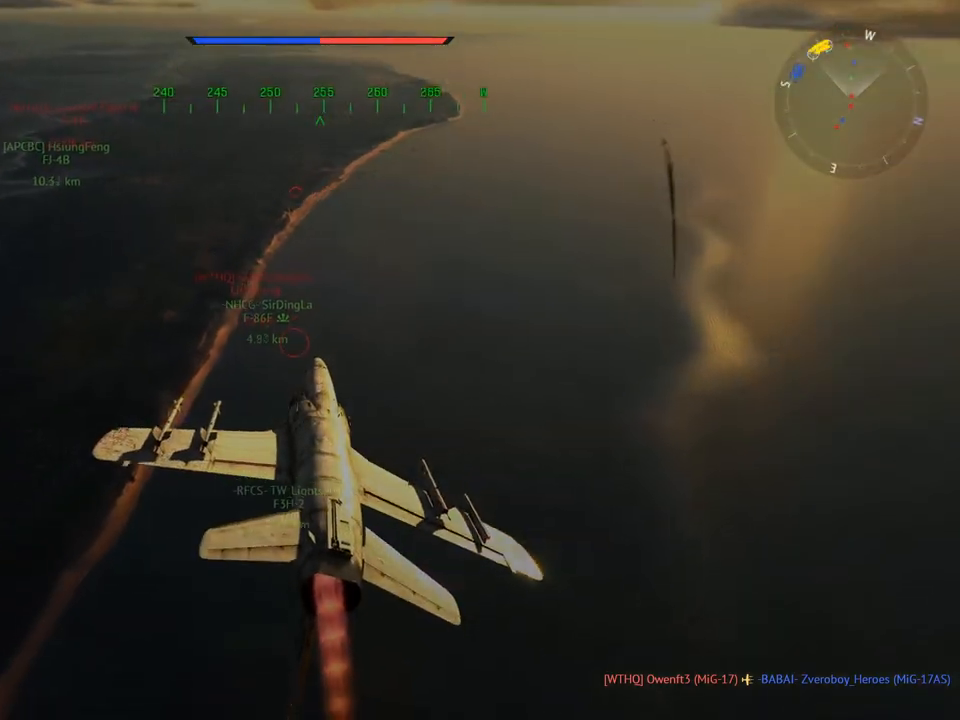
{"keys": ["w"], "mouse": [], "mouse_move": "still", "events": [[400, "v", "up"]]}
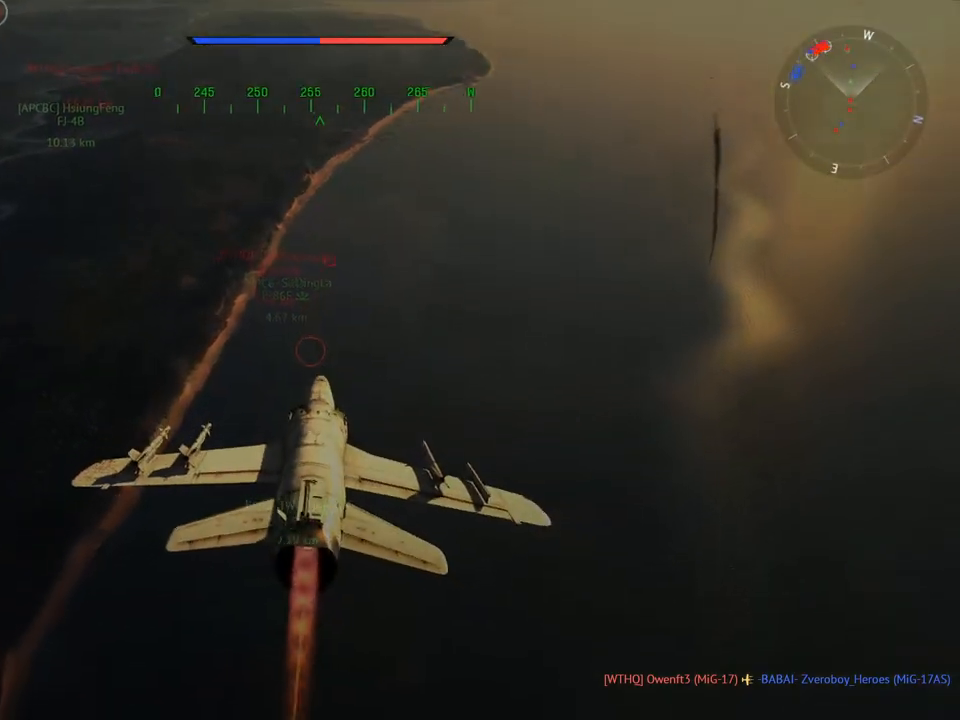
{"keys": ["w"], "mouse": [], "mouse_move": "still", "events": []}
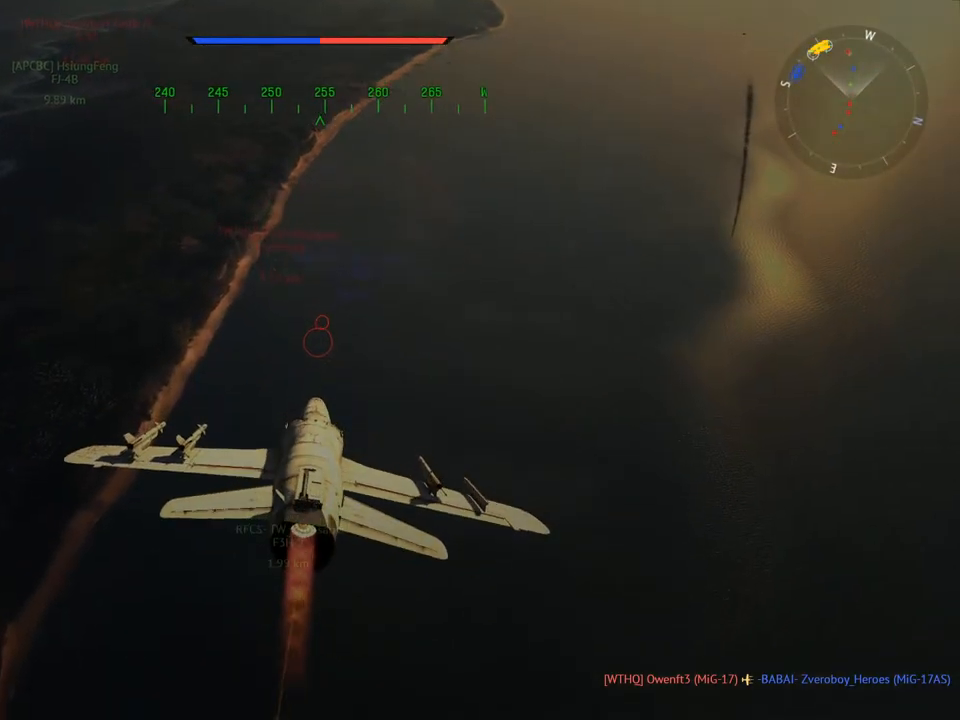
{"keys": ["w"], "mouse": [], "mouse_move": "still", "events": [[116, "a", "down"], [200, "a", "up"]]}
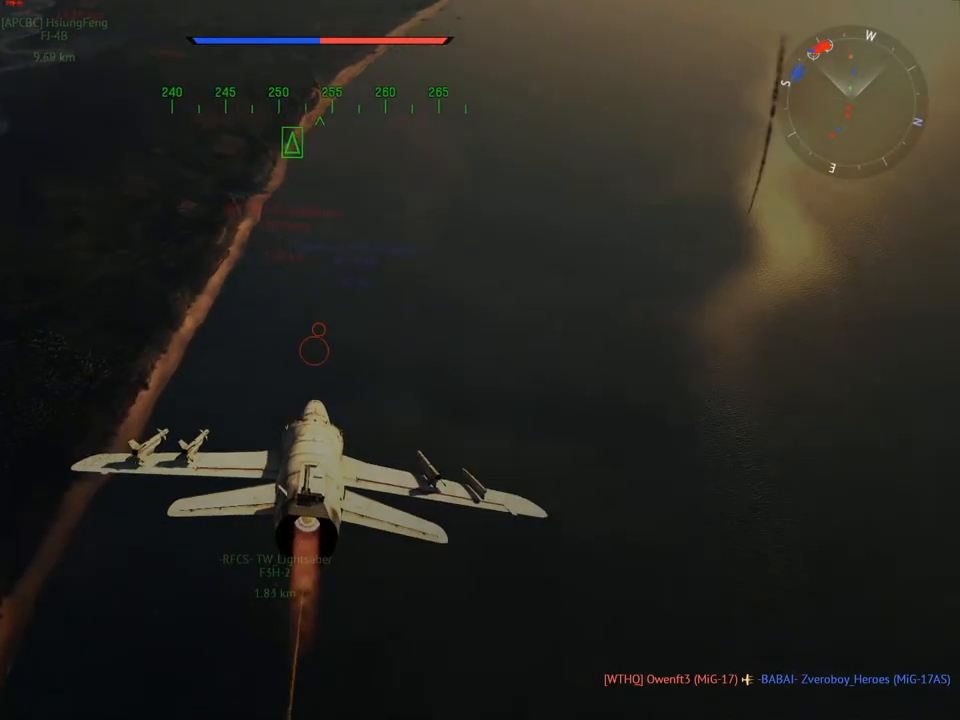
{"keys": ["a", "w"], "mouse": [], "mouse_move": "still", "events": [[501, "a", "down"]]}
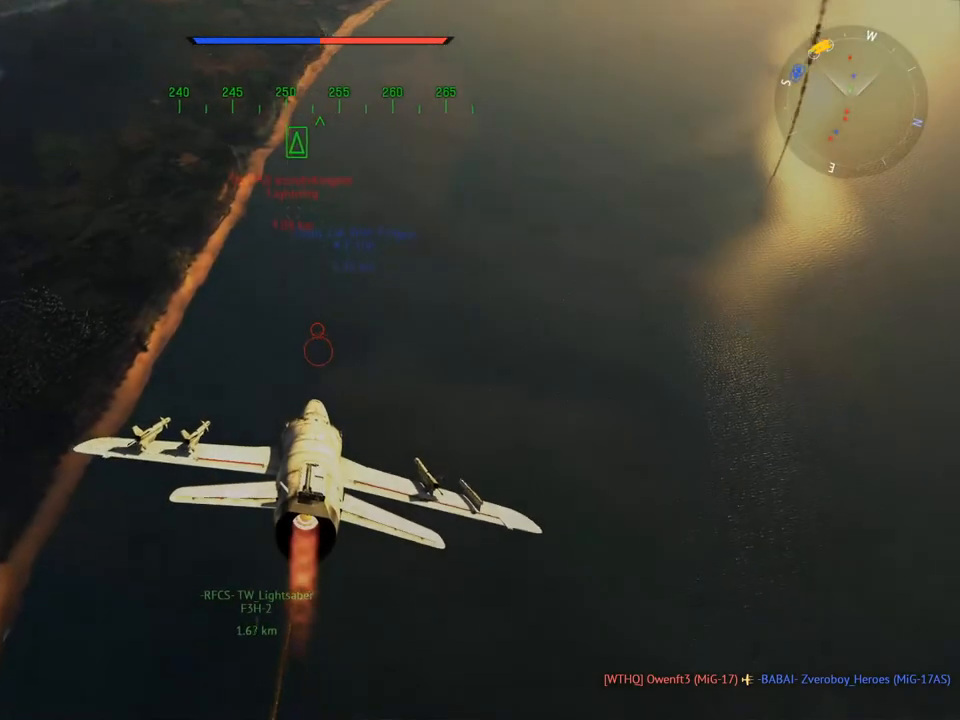
{"keys": ["a", "w"], "mouse": [], "mouse_move": "still", "events": [[133, "a", "up"], [283, "a", "down"]]}
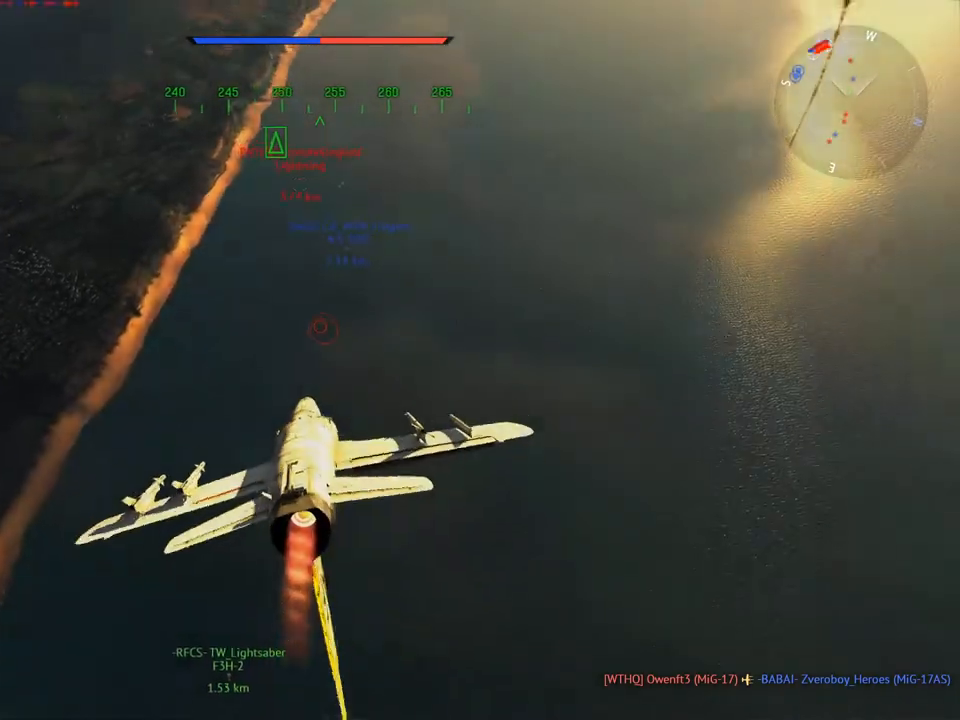
{"keys": ["a", "w"], "mouse": [], "mouse_move": "still", "events": []}
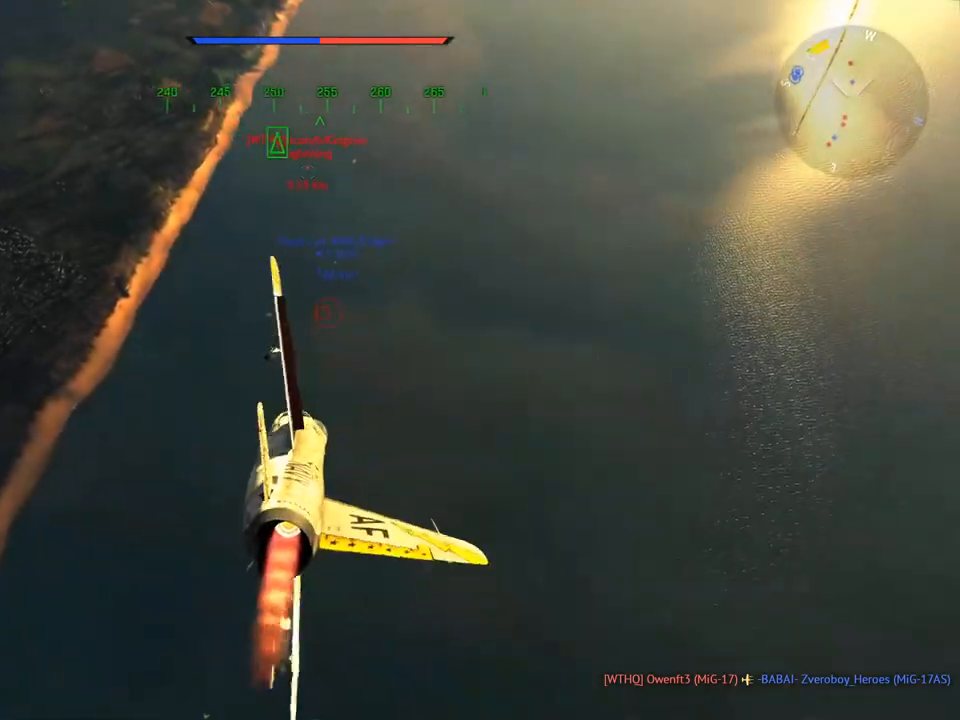
{"keys": ["w"], "mouse": [], "mouse_move": "still", "events": [[33, "a", "up"], [166, "x", "down"], [300, "x", "up"]]}
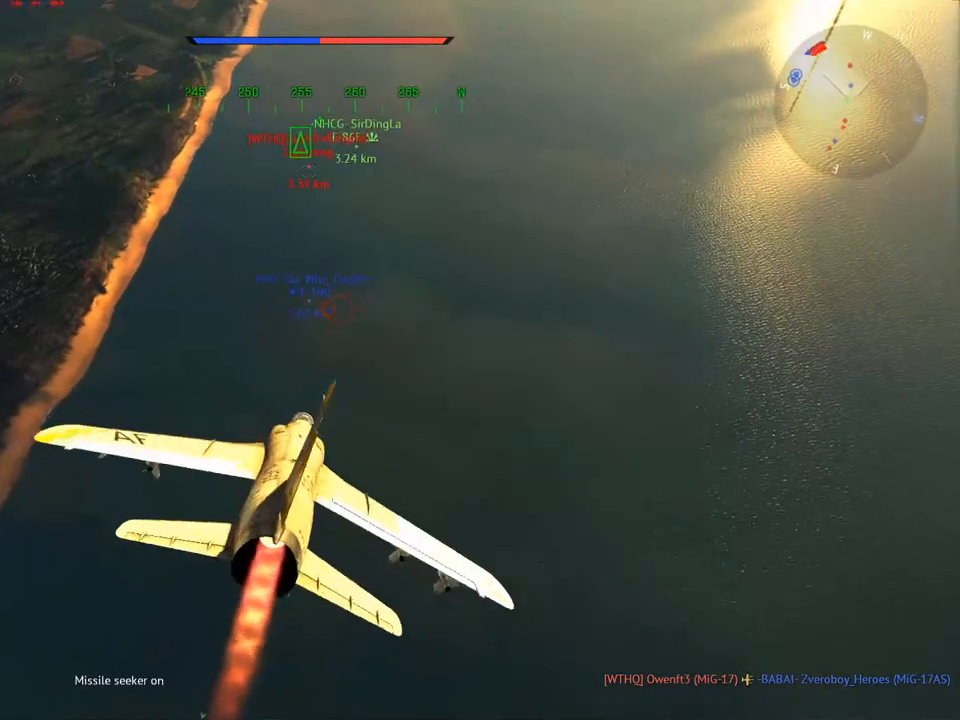
{"keys": ["w"], "mouse": [], "mouse_move": "still", "events": [[134, "d", "down"], [234, "d", "up"]]}
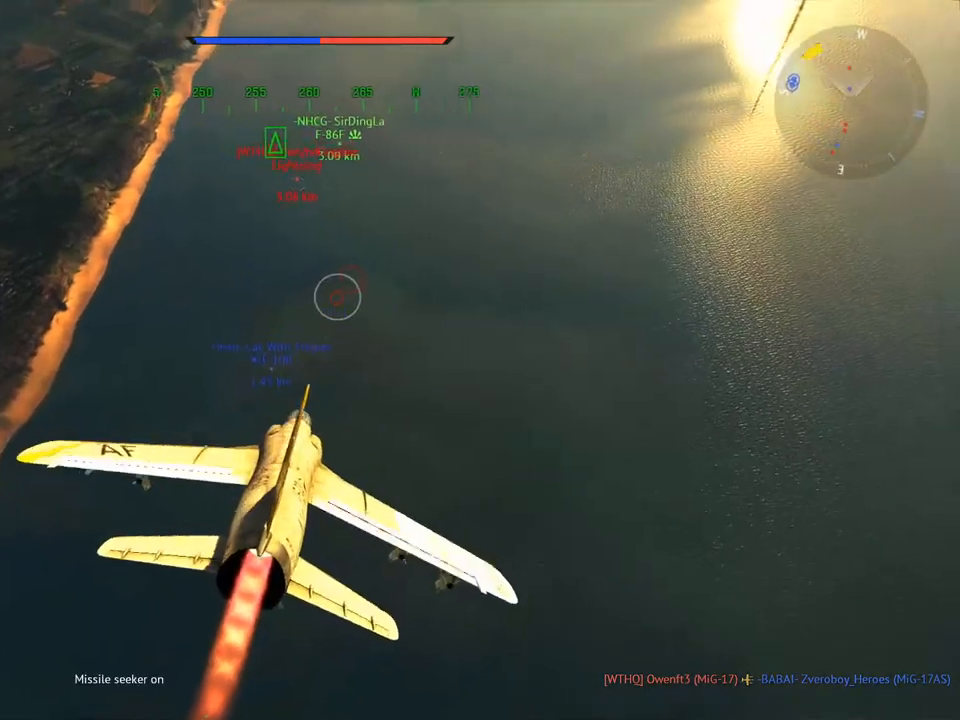
{"keys": ["d", "w"], "mouse": [], "mouse_move": "still", "events": [[483, "d", "down"]]}
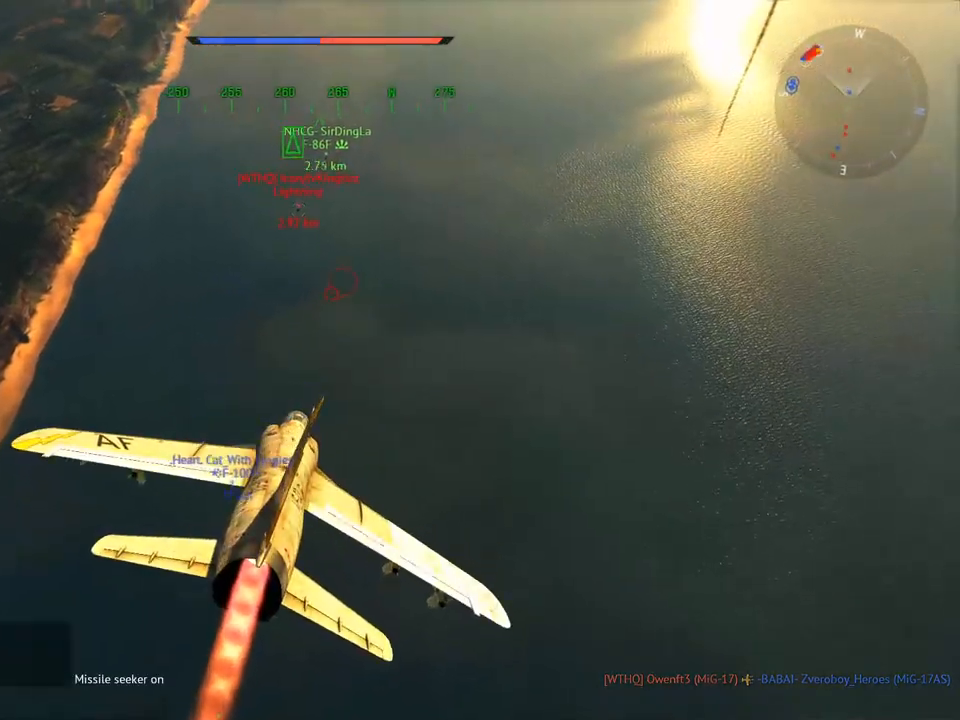
{"keys": ["d", "w"], "mouse": [], "mouse_move": "still", "events": [[67, "d", "up"], [484, "d", "down"]]}
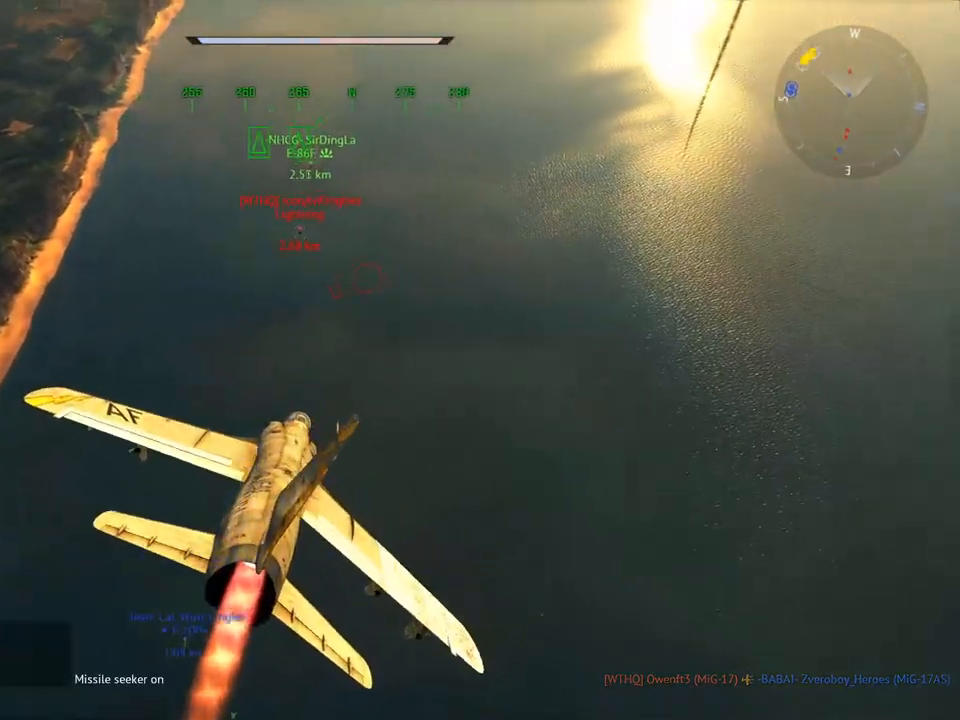
{"keys": ["w"], "mouse": [], "mouse_move": "still", "events": [[83, "d", "up"]]}
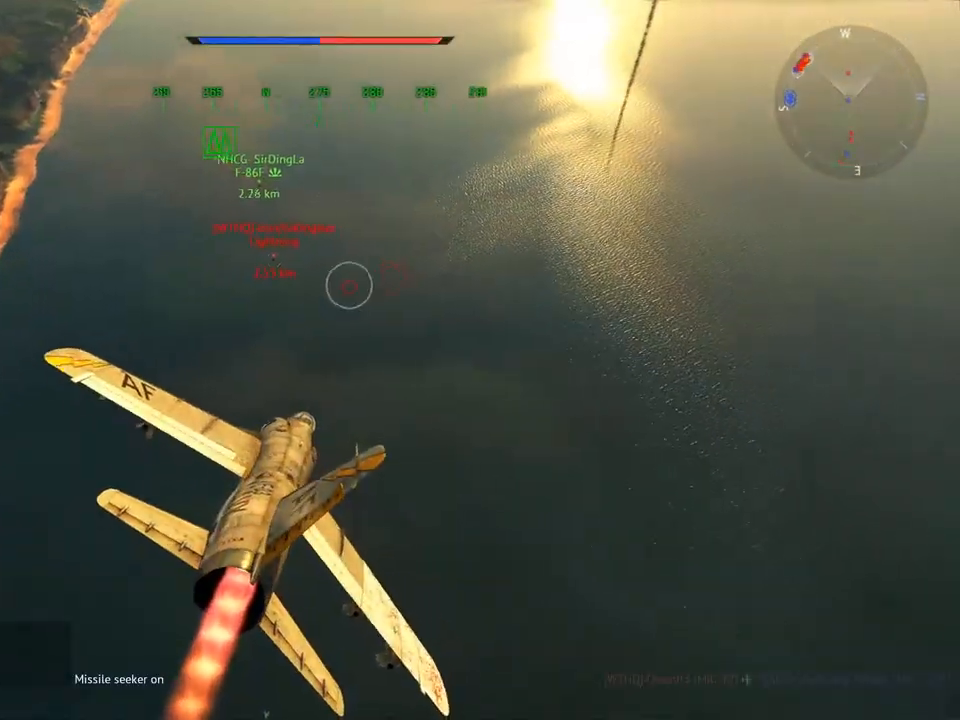
{"keys": ["w"], "mouse": [], "mouse_move": "still", "events": []}
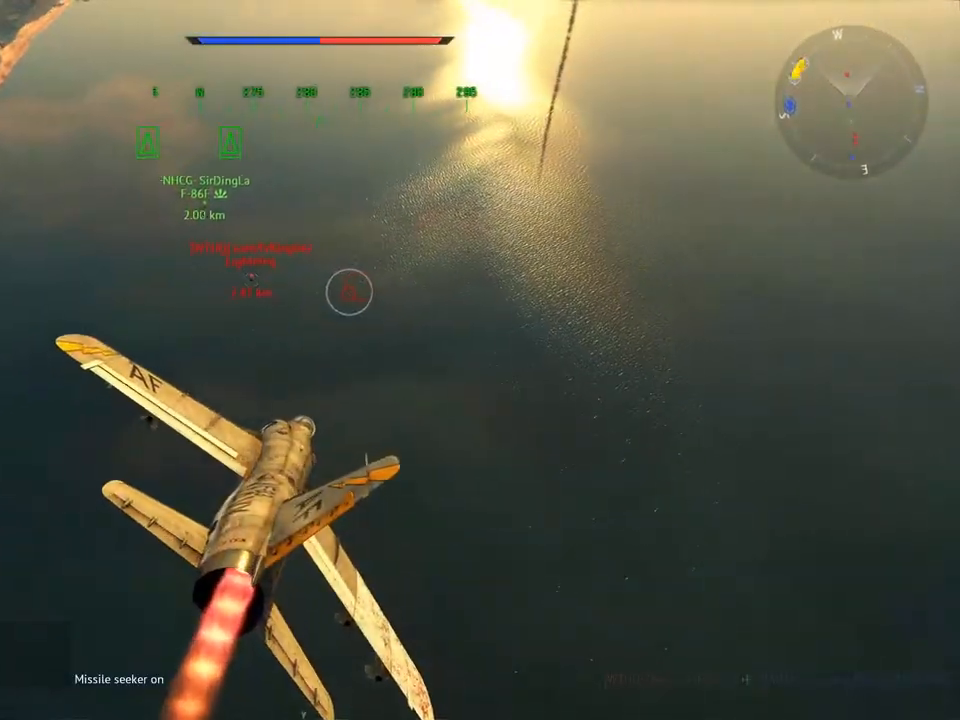
{"keys": ["d", "w"], "mouse": [], "mouse_move": "still", "events": [[66, "a", "down"], [166, "a", "up"], [433, "d", "down"]]}
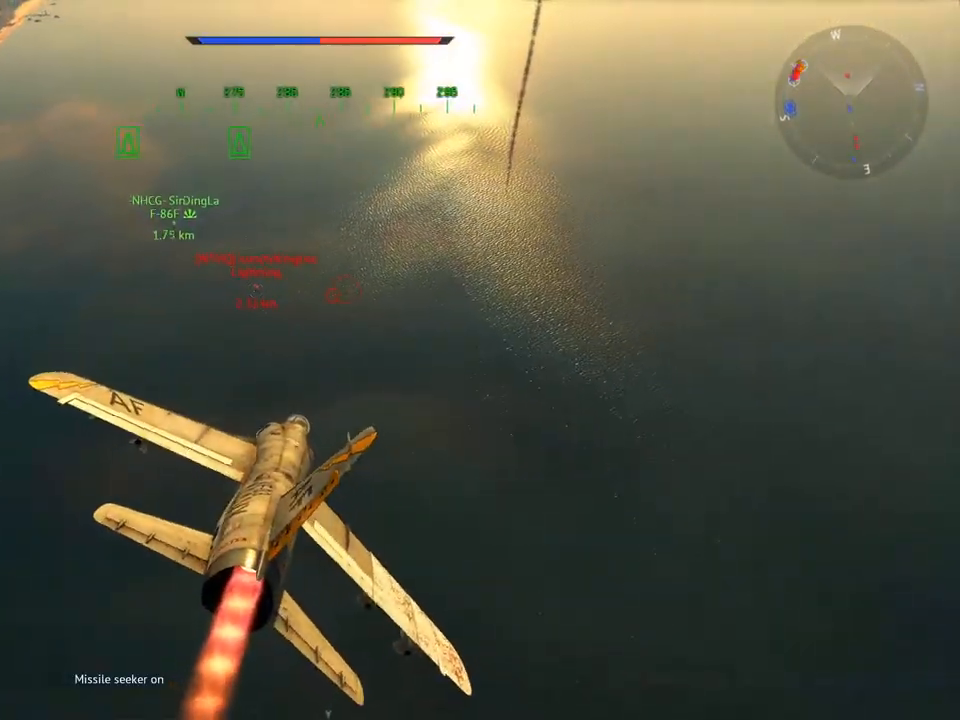
{"keys": ["w"], "mouse": [], "mouse_move": "still", "events": [[33, "d", "up"], [400, "d", "down"], [501, "d", "up"]]}
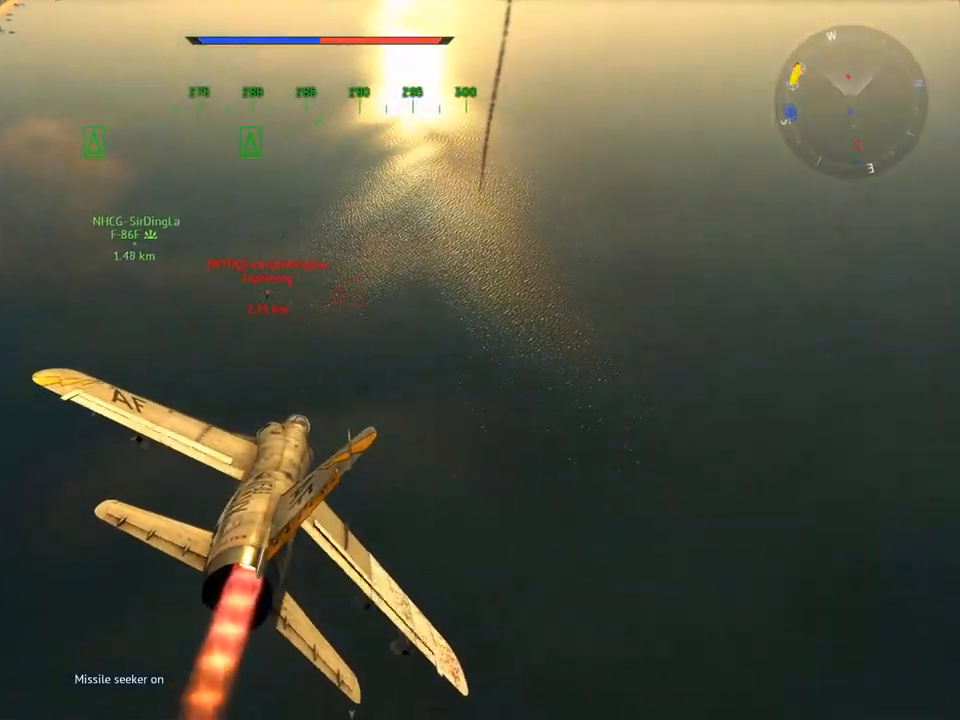
{"keys": ["w"], "mouse": [], "mouse_move": "still", "events": []}
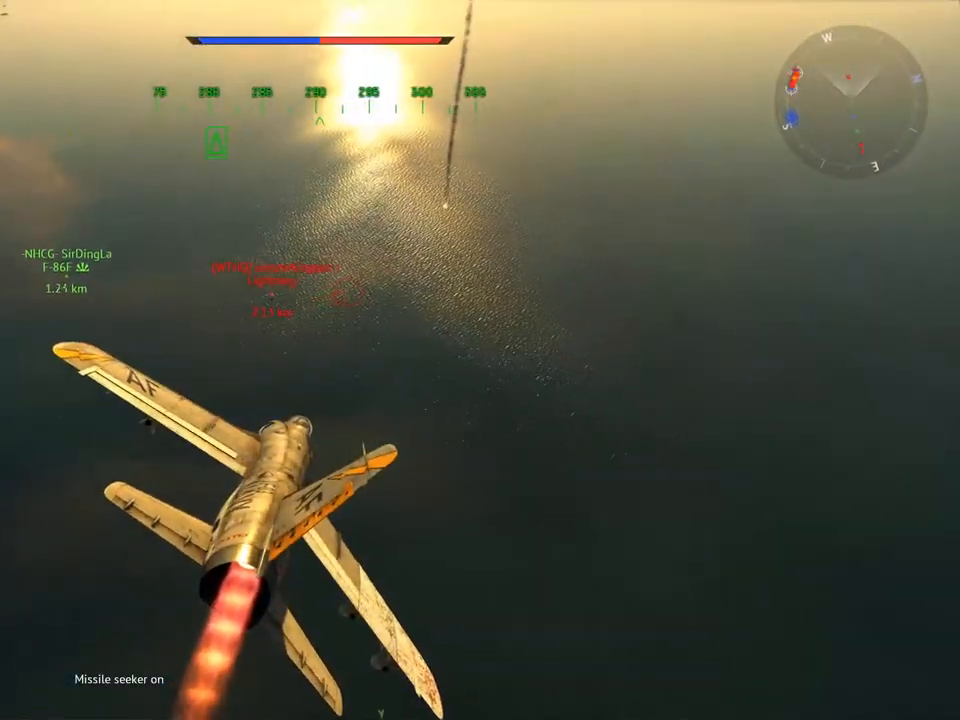
{"keys": ["w"], "mouse": [], "mouse_move": "still", "events": [[200, "d", "down"], [300, "d", "up"]]}
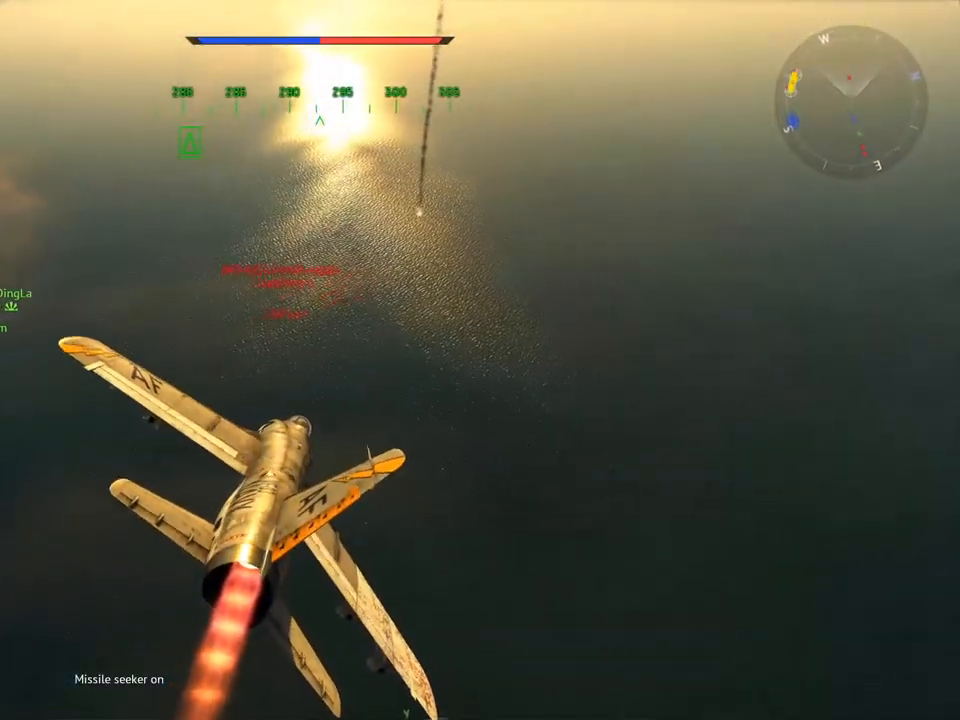
{"keys": ["w"], "mouse": [], "mouse_move": "still", "events": [[133, "d", "down"], [233, "d", "up"]]}
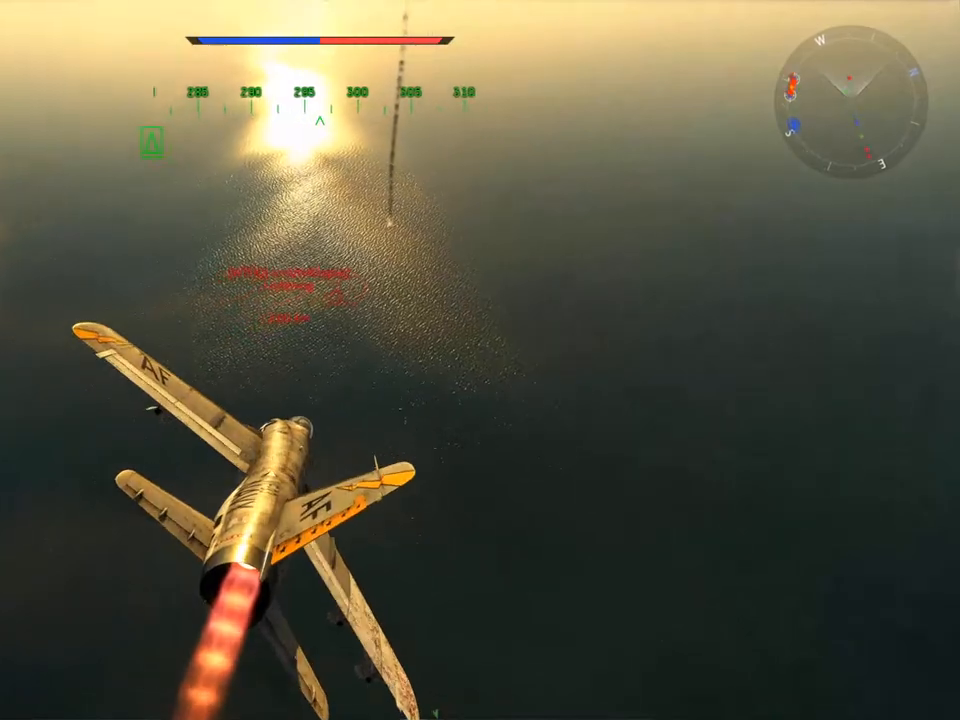
{"keys": ["w"], "mouse": [], "mouse_move": "still", "events": [[67, "d", "down"], [151, "d", "up"]]}
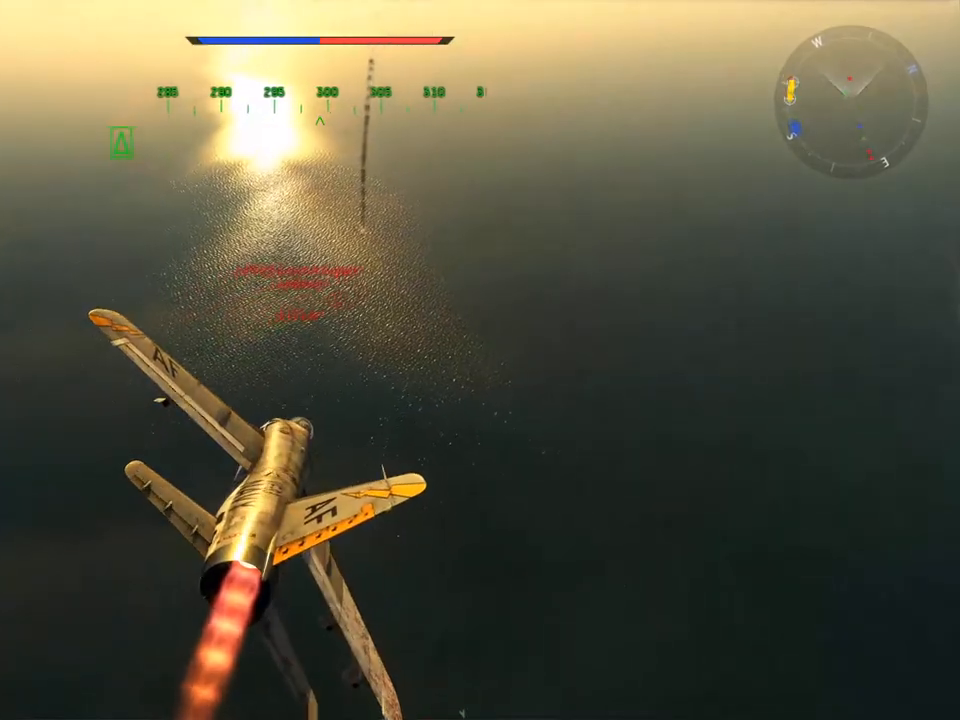
{"keys": ["w"], "mouse": [], "mouse_move": "still", "events": []}
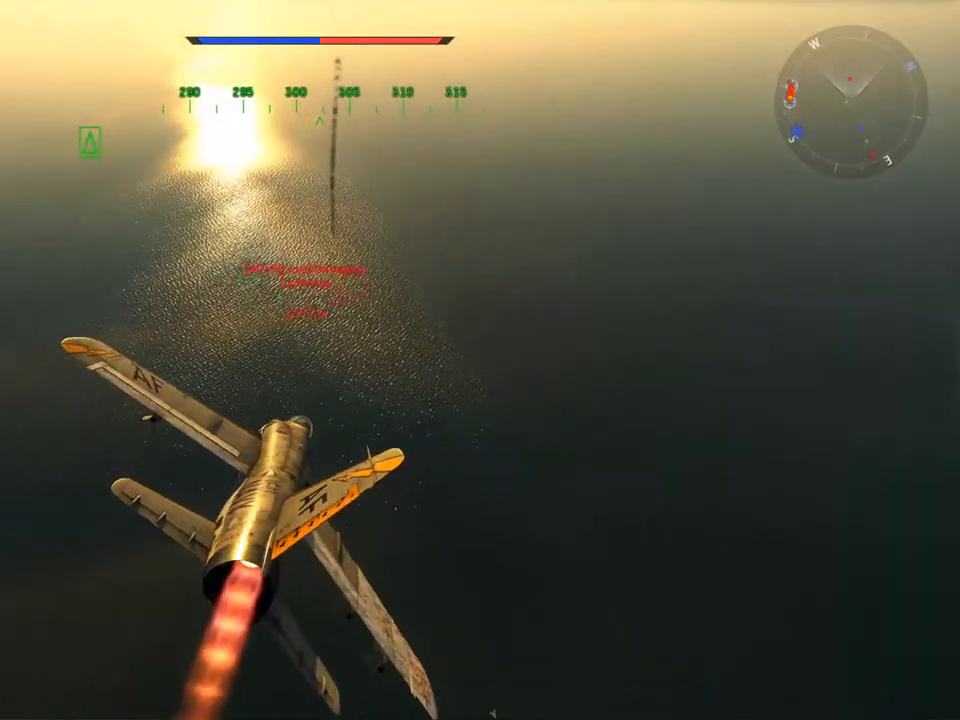
{"keys": [], "mouse": [], "mouse_move": "still", "events": [[184, "d", "down"], [234, "w", "up"], [284, "d", "up"]]}